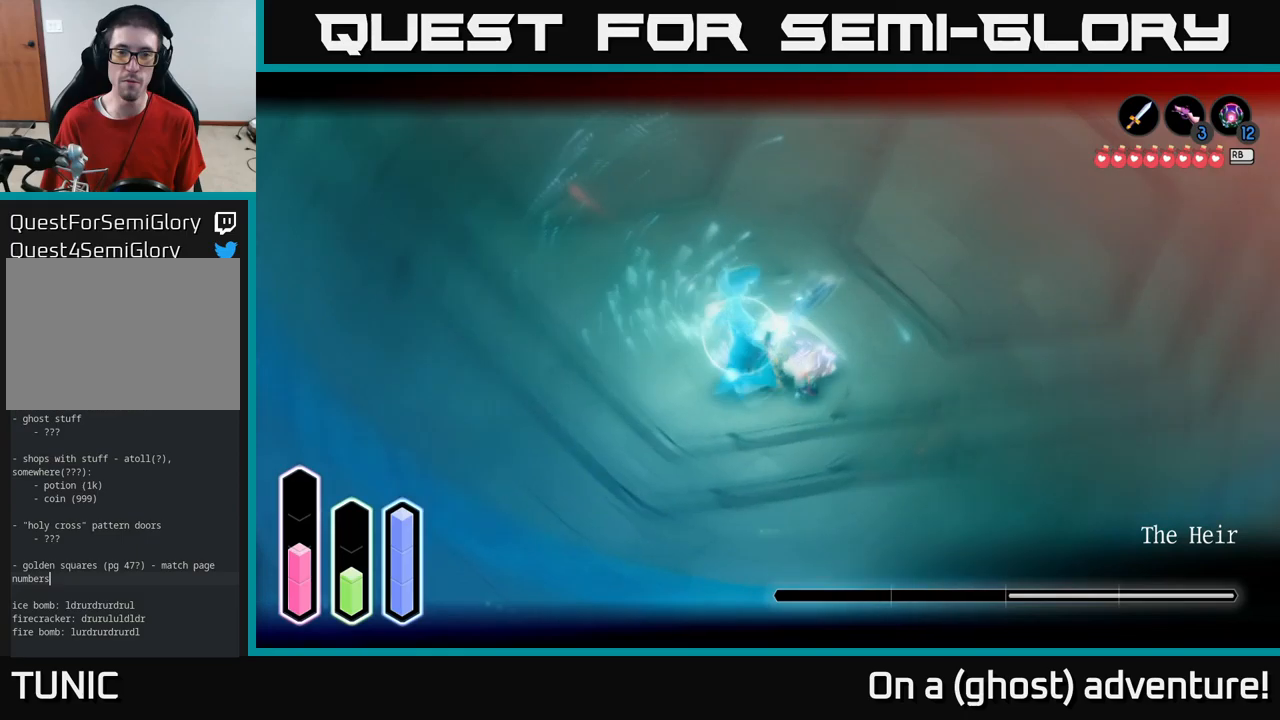
Gameplay with a controller (Xbox layout); each line is a JSON object with the inputs held at the frame after it. "events" lists button and stick changes between this image and that frame as [ms after this image, input, new state], when the widget could be followed in between.
{"buttons": ["L2"], "left_stick": "center", "right_stick": "center", "events": [[66, "left_stick", "left"], [83, "X", "up"], [150, "X", "down"], [233, "X", "up"], [283, "X", "down"], [316, "left_stick", "up-left"], [400, "X", "up"], [416, "left_stick", "center"]]}
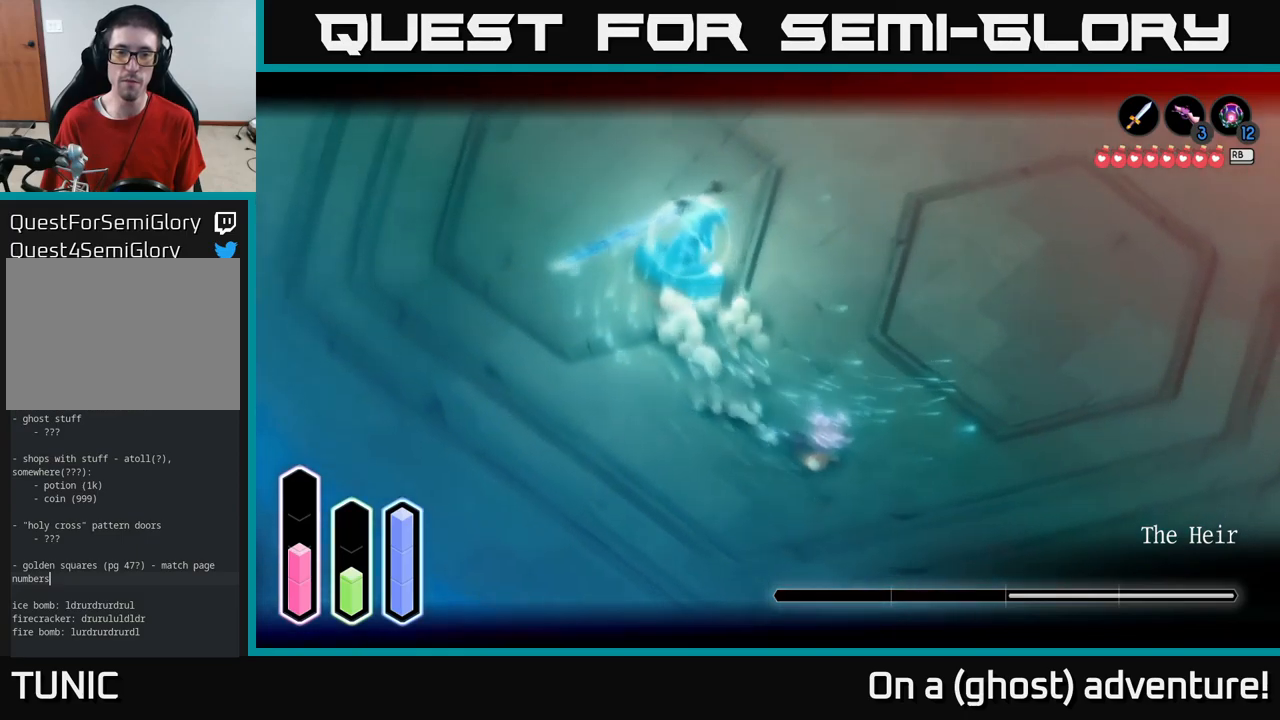
{"buttons": ["L2"], "left_stick": "right", "right_stick": "center", "events": [[116, "left_stick", "right"]]}
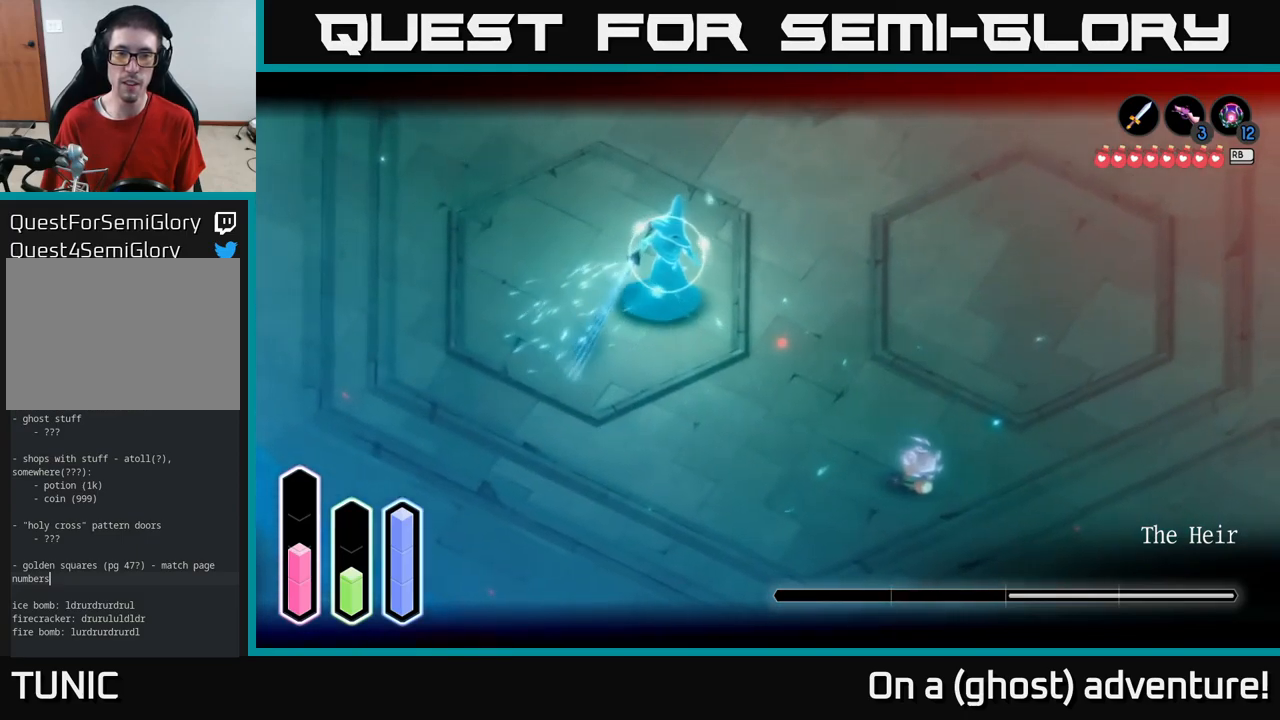
{"buttons": ["L2"], "left_stick": "right", "right_stick": "center", "events": []}
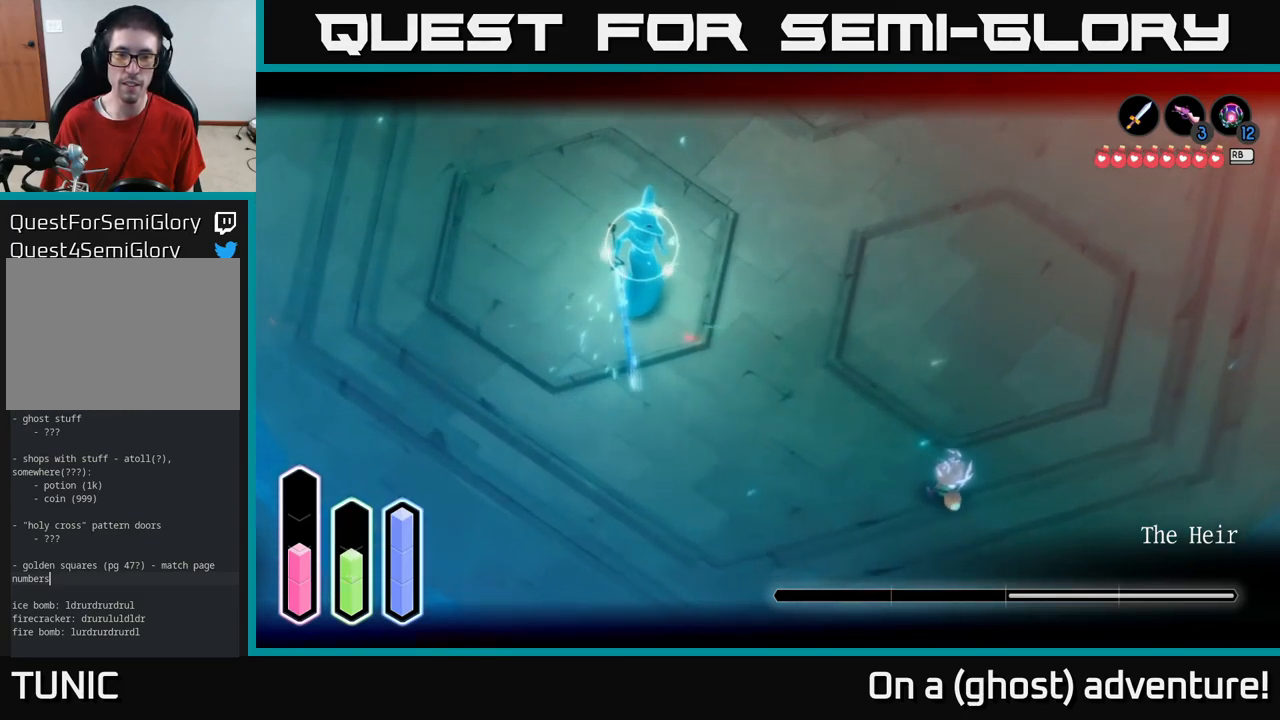
{"buttons": ["L2"], "left_stick": "up-right", "right_stick": "center", "events": [[50, "left_stick", "up-right"]]}
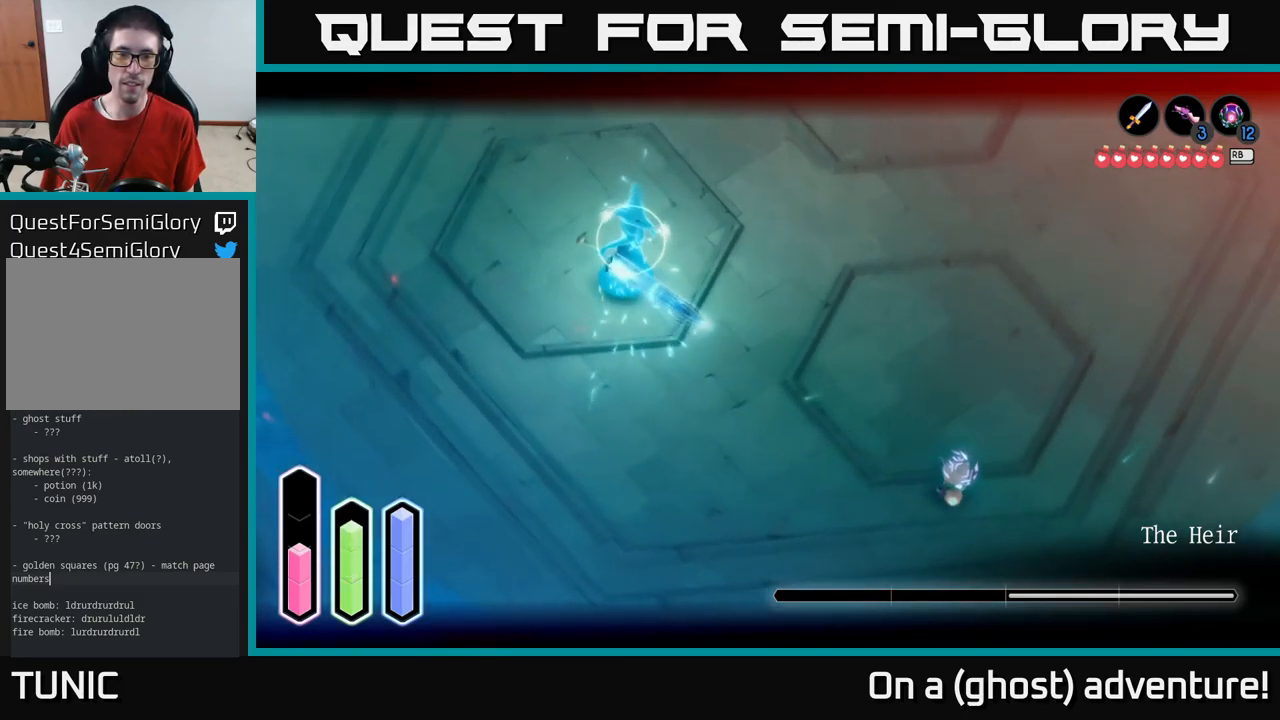
{"buttons": ["L2"], "left_stick": "up-right", "right_stick": "center", "events": []}
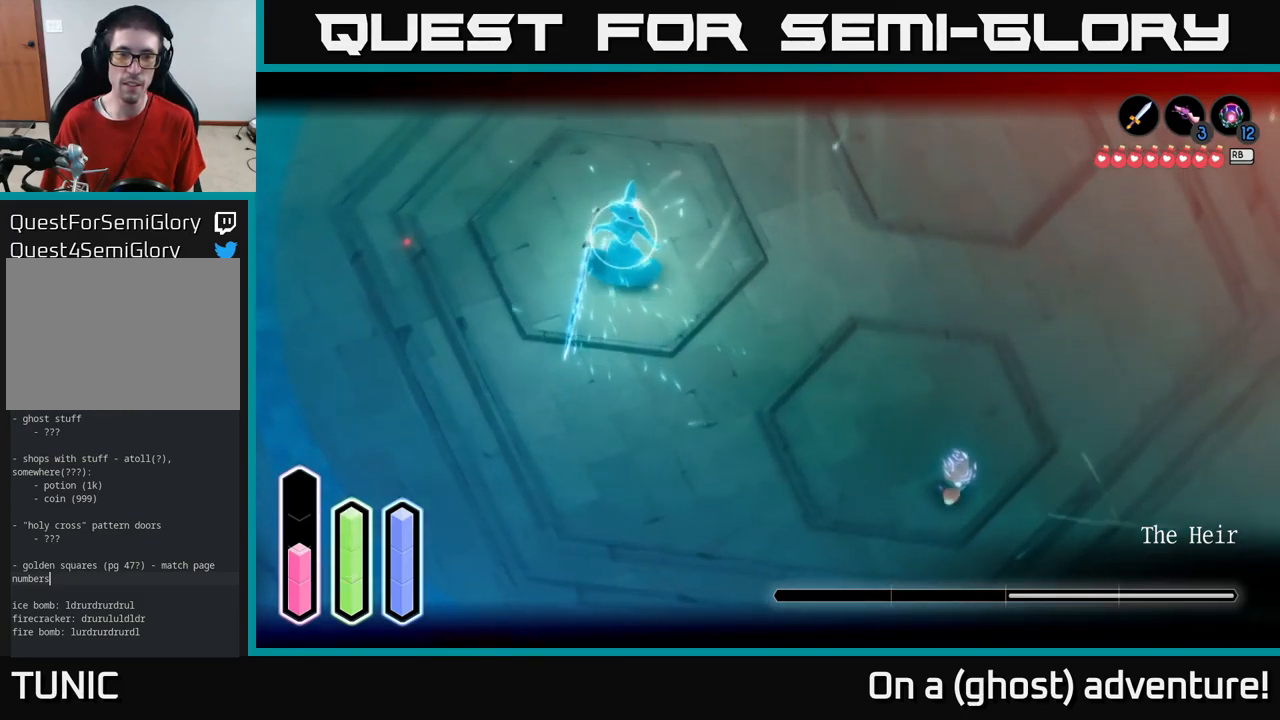
{"buttons": ["L2"], "left_stick": "up-right", "right_stick": "center", "events": [[350, "A", "down"], [483, "A", "up"]]}
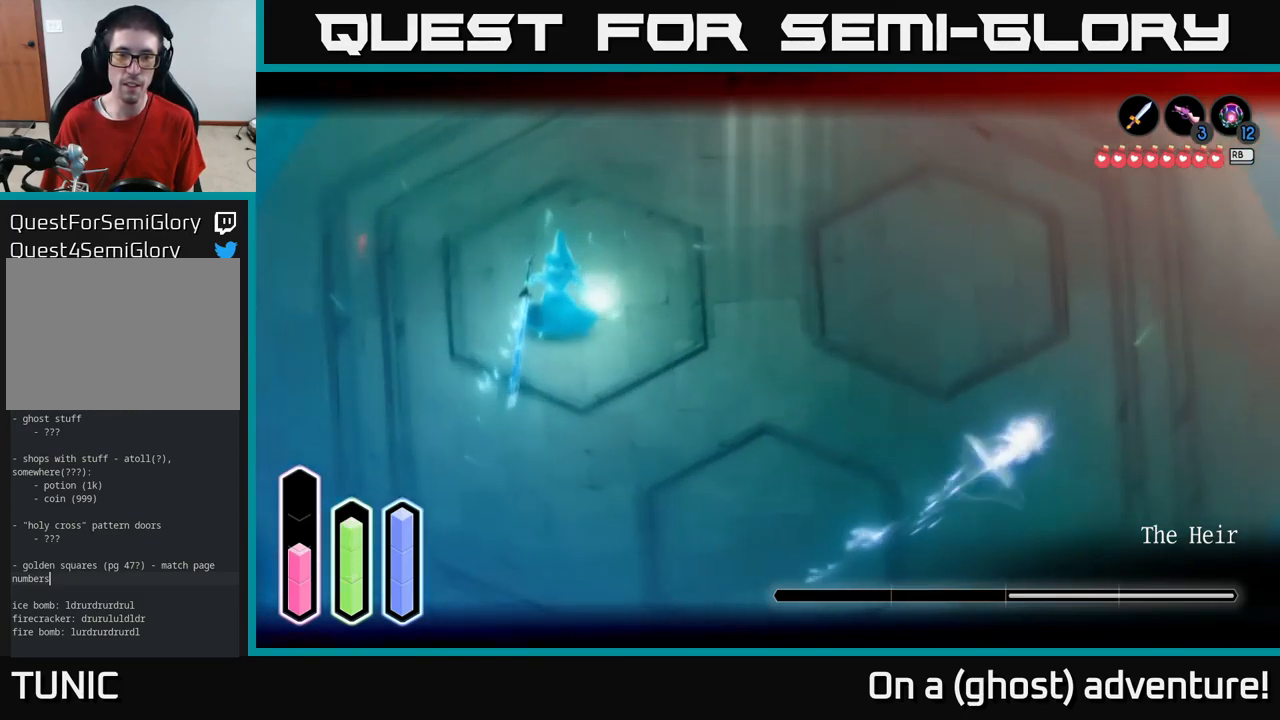
{"buttons": ["L2"], "left_stick": "up-left", "right_stick": "center", "events": [[183, "A", "down"], [183, "left_stick", "up-left"], [316, "A", "up"]]}
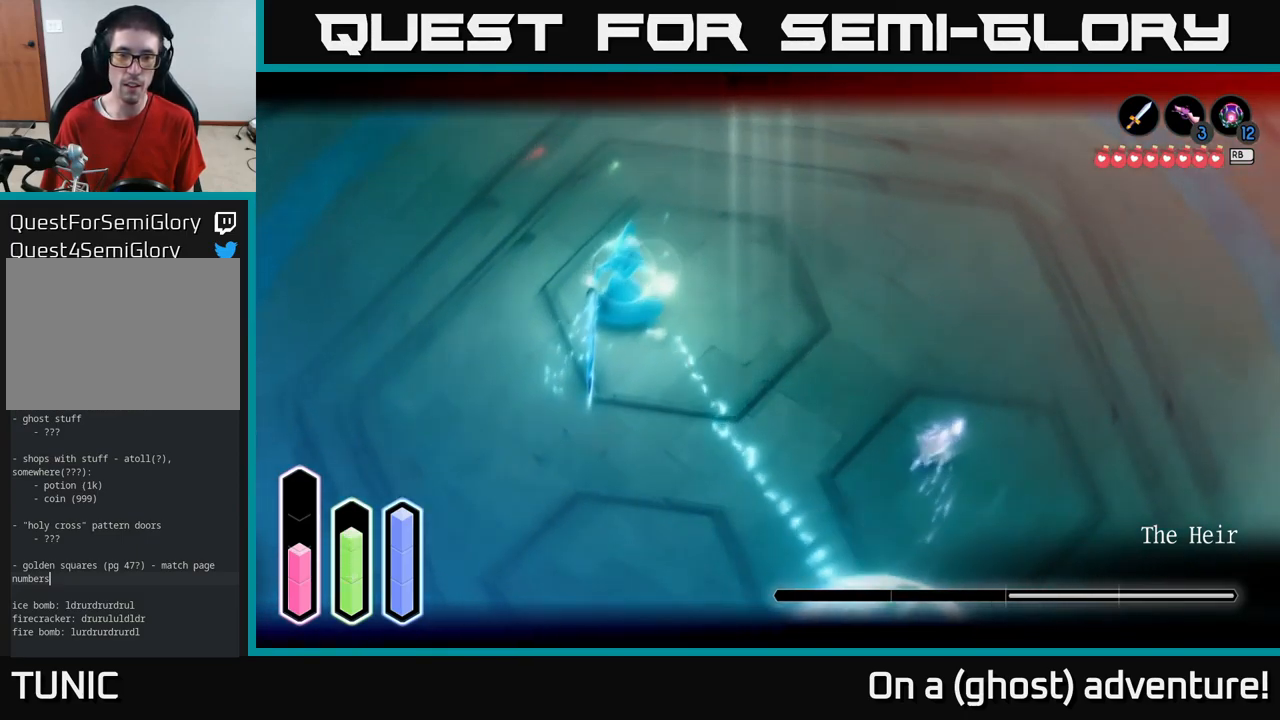
{"buttons": ["L2"], "left_stick": "left", "right_stick": "center", "events": [[116, "left_stick", "left"], [266, "A", "down"], [383, "A", "up"]]}
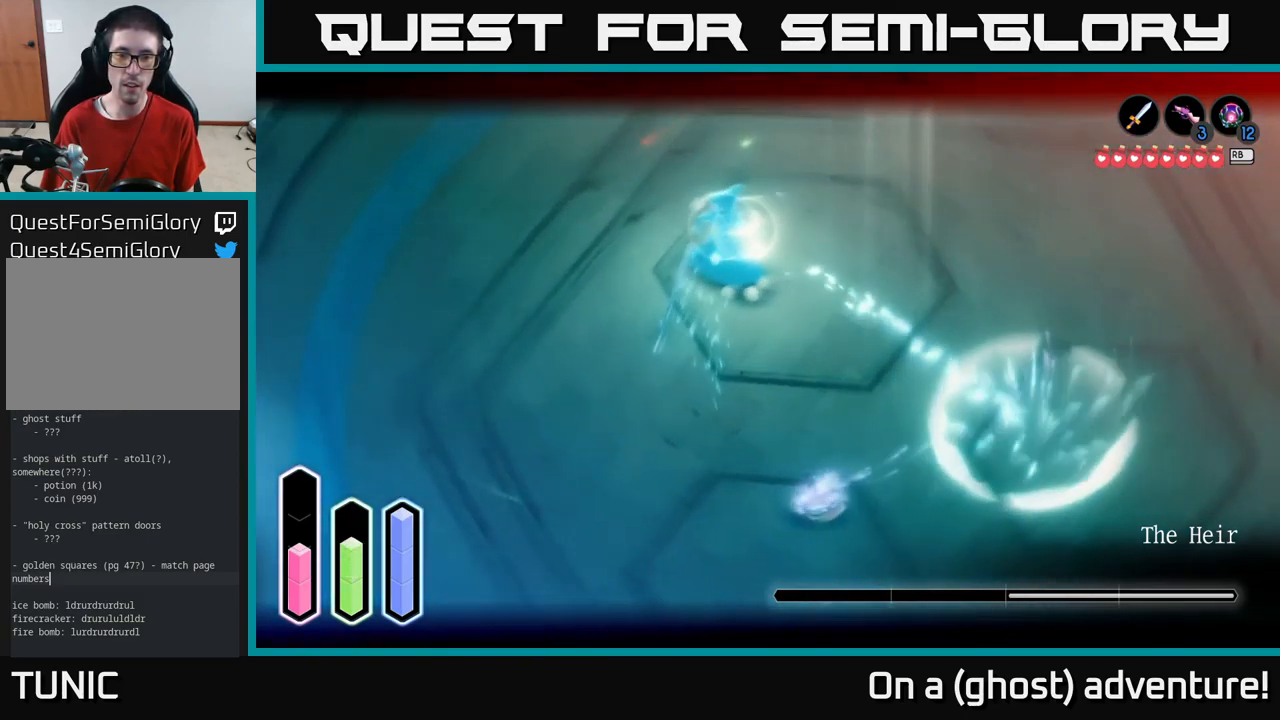
{"buttons": ["L2"], "left_stick": "up", "right_stick": "center", "events": [[166, "left_stick", "up"], [300, "A", "down"], [400, "A", "up"]]}
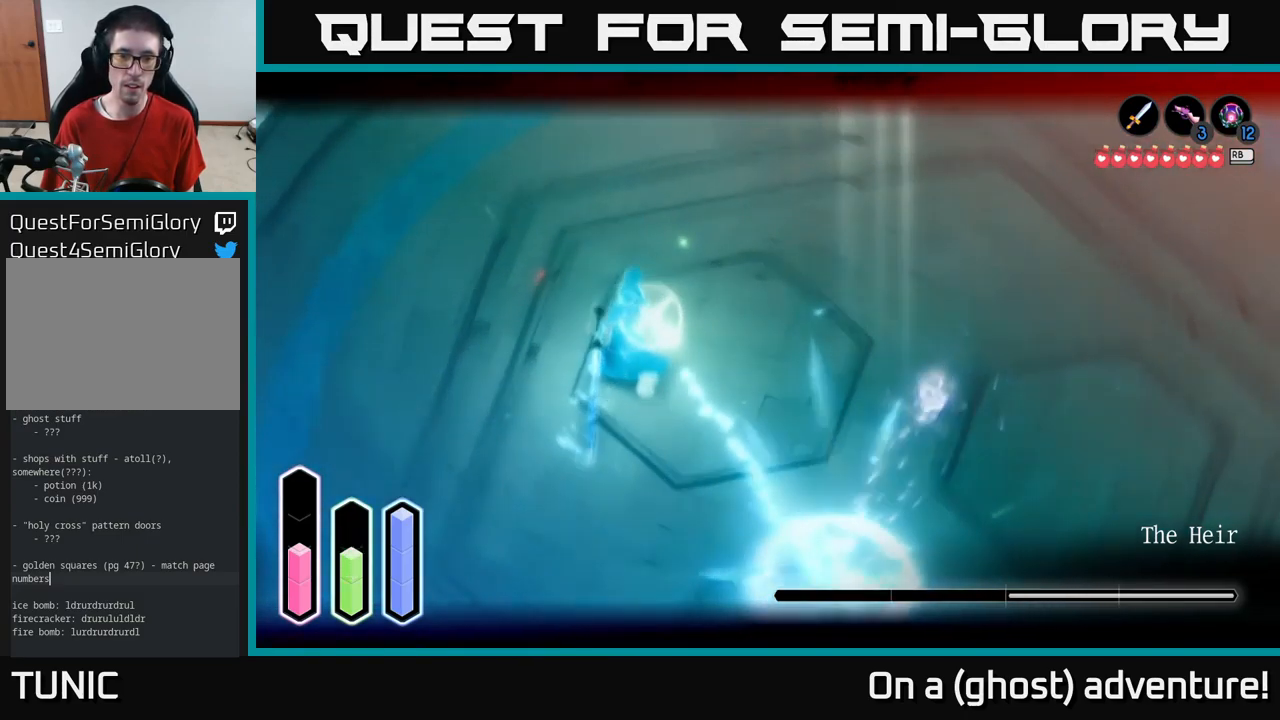
{"buttons": ["L2"], "left_stick": "up-left", "right_stick": "center", "events": [[83, "left_stick", "up-left"], [366, "A", "down"], [483, "A", "up"]]}
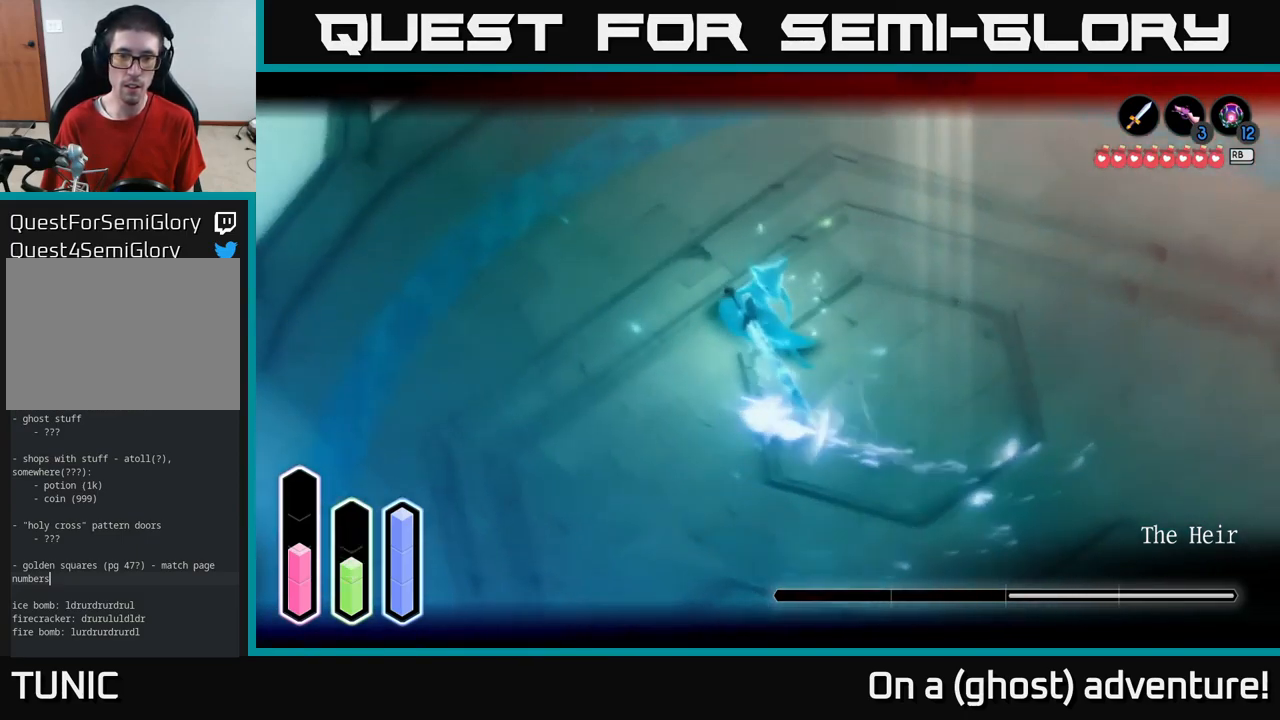
{"buttons": ["X", "L2"], "left_stick": "up-left", "right_stick": "center", "events": [[100, "left_stick", "up"], [183, "X", "down"], [283, "X", "up"], [367, "X", "down"], [417, "X", "up"], [417, "left_stick", "up-left"], [500, "X", "down"]]}
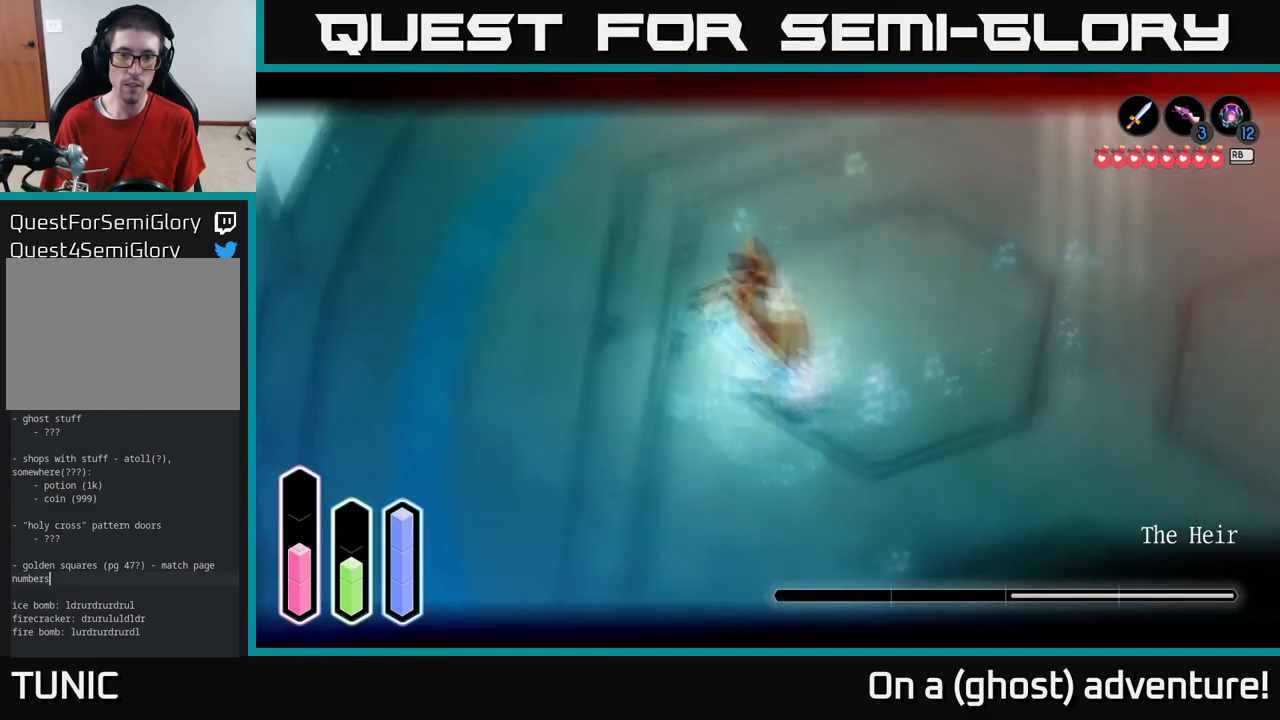
{"buttons": ["A", "L2"], "left_stick": "up-left", "right_stick": "center", "events": [[67, "X", "up"], [283, "A", "down"], [350, "A", "up"], [500, "A", "down"]]}
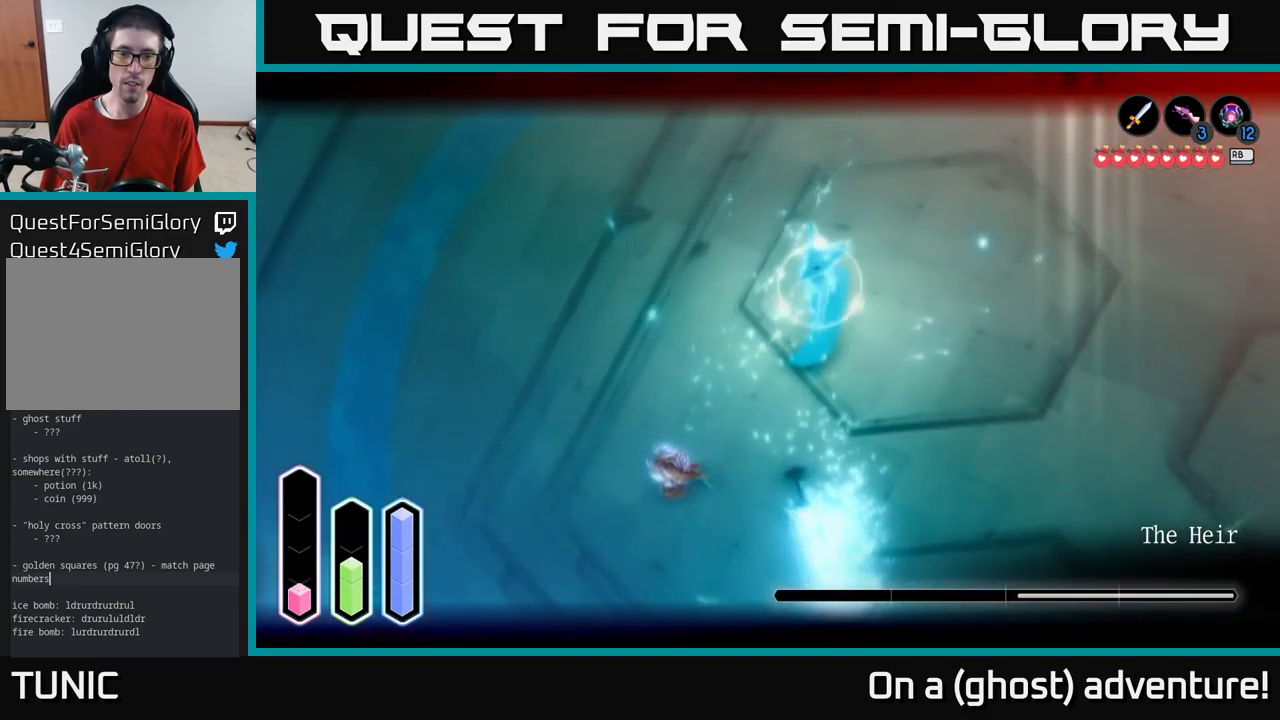
{"buttons": ["X", "L2"], "left_stick": "up-right", "right_stick": "center", "events": [[67, "left_stick", "up-right"], [83, "A", "up"], [217, "A", "down"], [283, "A", "up"], [467, "X", "down"]]}
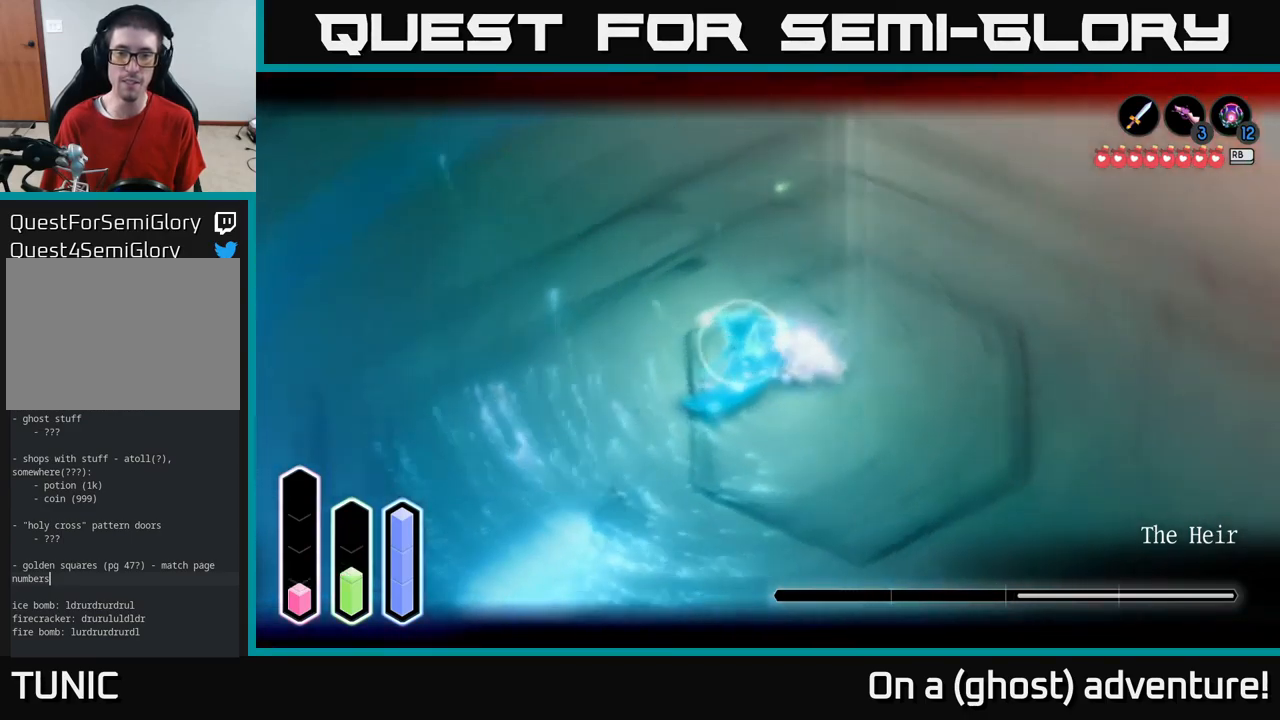
{"buttons": ["L2"], "left_stick": "center", "right_stick": "center", "events": [[33, "X", "up"], [83, "X", "down"], [167, "X", "up"], [233, "X", "down"], [233, "left_stick", "up-left"], [317, "X", "up"], [400, "X", "down"], [417, "left_stick", "center"], [500, "X", "up"]]}
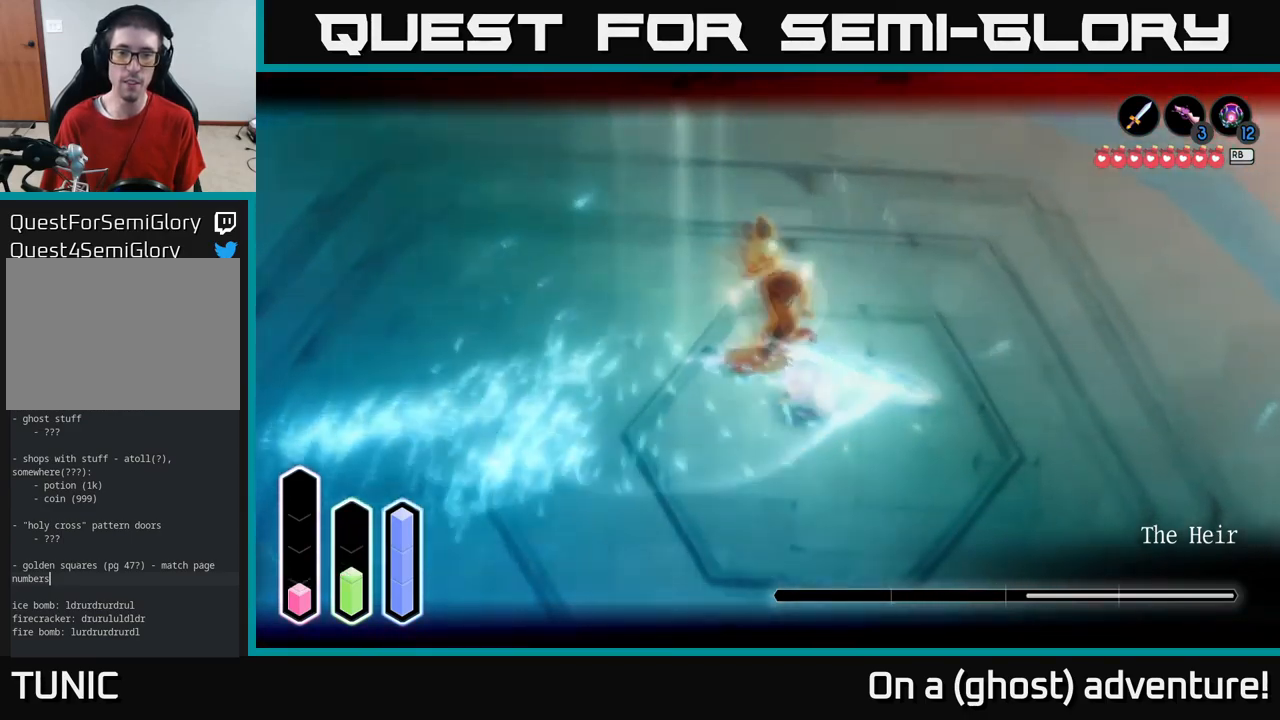
{"buttons": ["L2"], "left_stick": "up-right", "right_stick": "center", "events": [[50, "X", "down"], [133, "X", "up"], [200, "X", "down"], [317, "X", "up"], [383, "X", "down"], [400, "left_stick", "up"], [467, "X", "up"], [467, "left_stick", "up-right"]]}
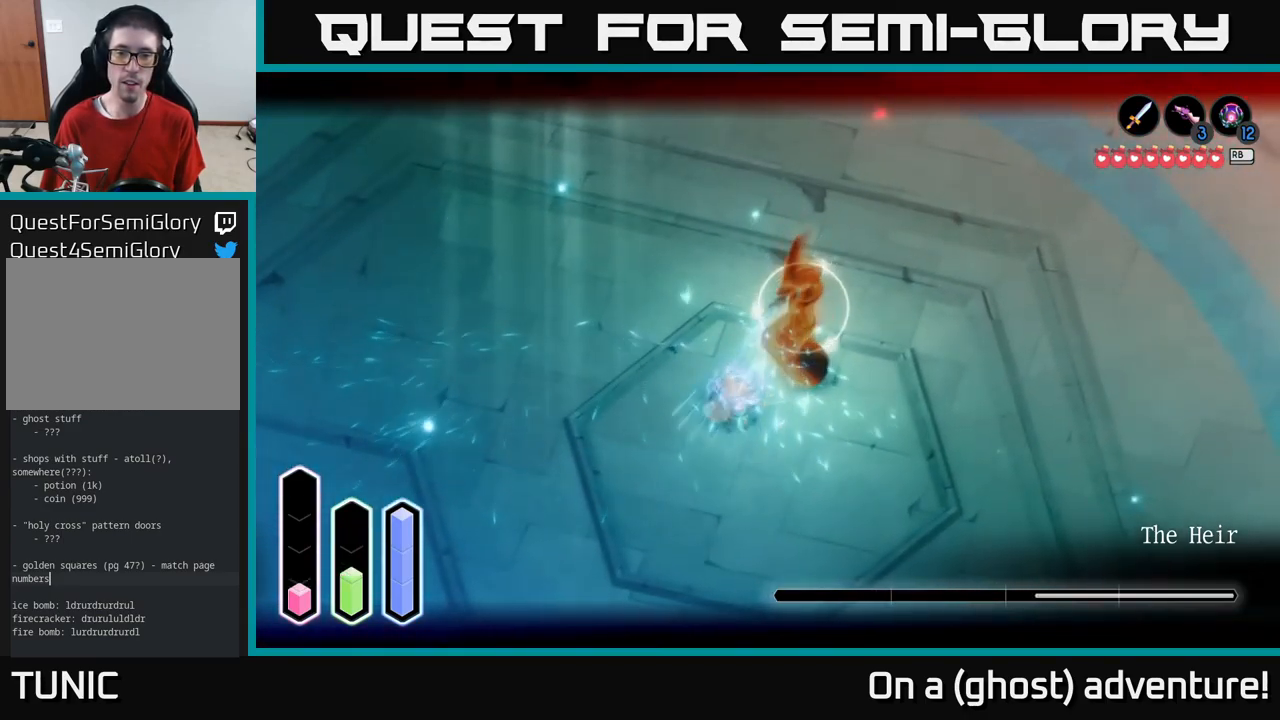
{"buttons": ["L2"], "left_stick": "center", "right_stick": "center", "events": [[33, "X", "down"], [150, "X", "up"], [217, "X", "down"], [300, "X", "up"], [367, "X", "down"], [417, "X", "up"], [450, "left_stick", "center"]]}
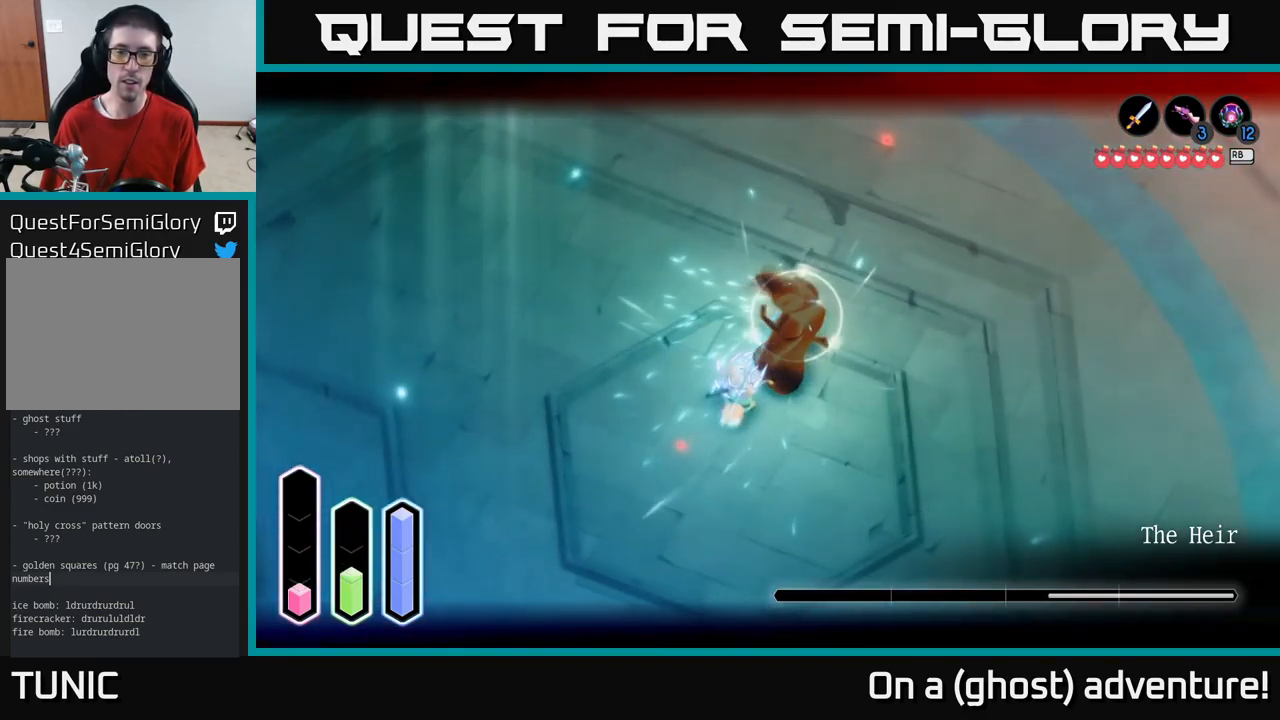
{"buttons": ["L2"], "left_stick": "down", "right_stick": "center", "events": [[50, "left_stick", "down-left"], [83, "A", "down"], [150, "left_stick", "down"], [167, "A", "up"], [350, "A", "down"], [450, "A", "up"]]}
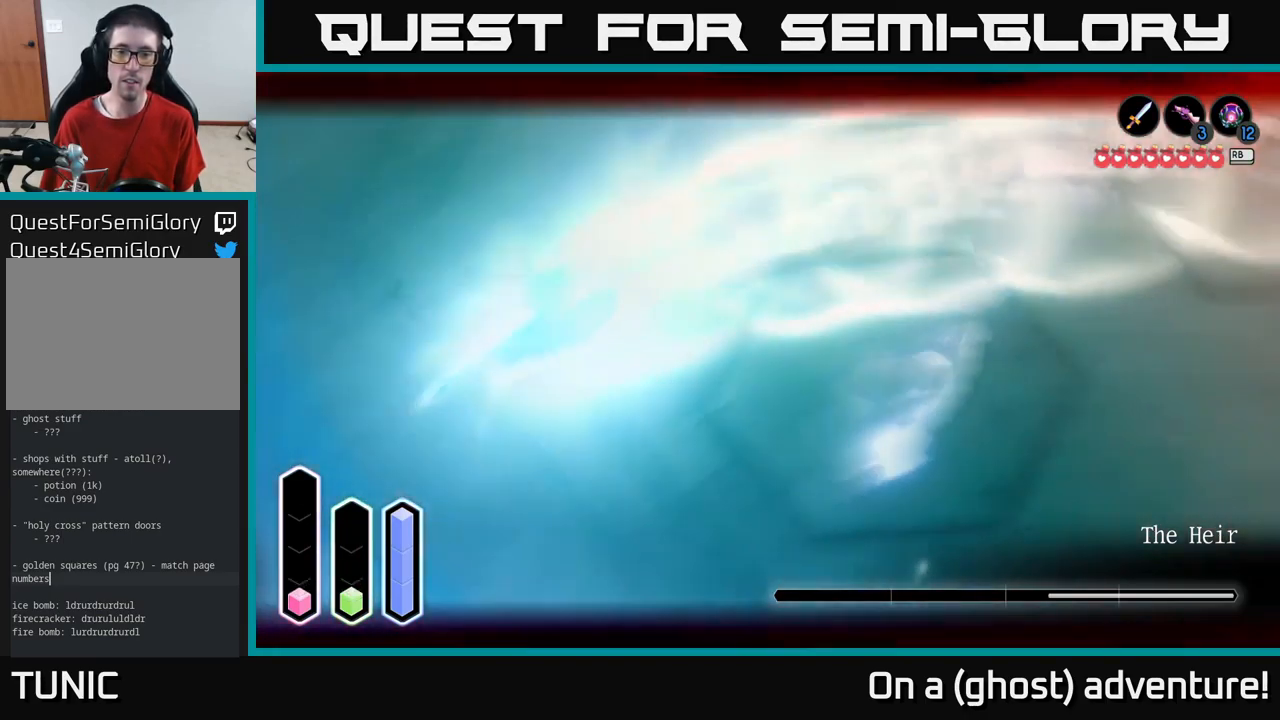
{"buttons": ["L2"], "left_stick": "right", "right_stick": "center", "events": [[150, "left_stick", "right"]]}
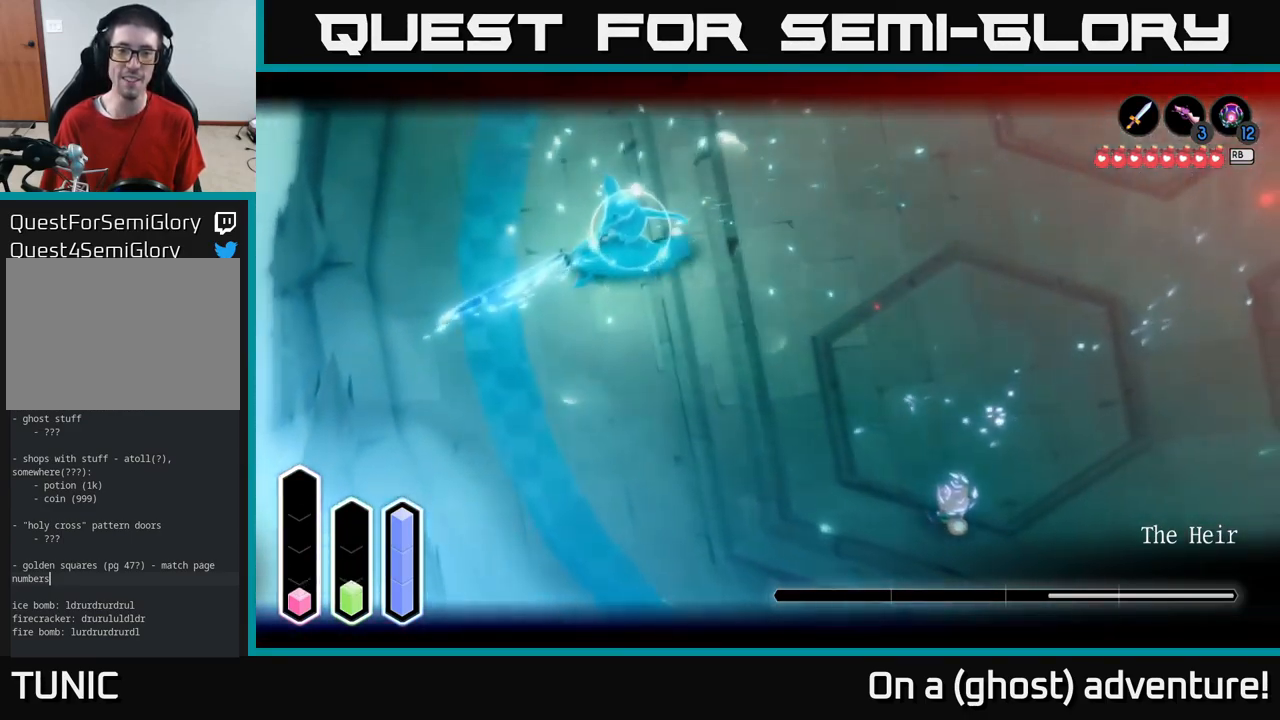
{"buttons": ["L2"], "left_stick": "right", "right_stick": "center", "events": [[250, "R1", "down"], [333, "R1", "up"]]}
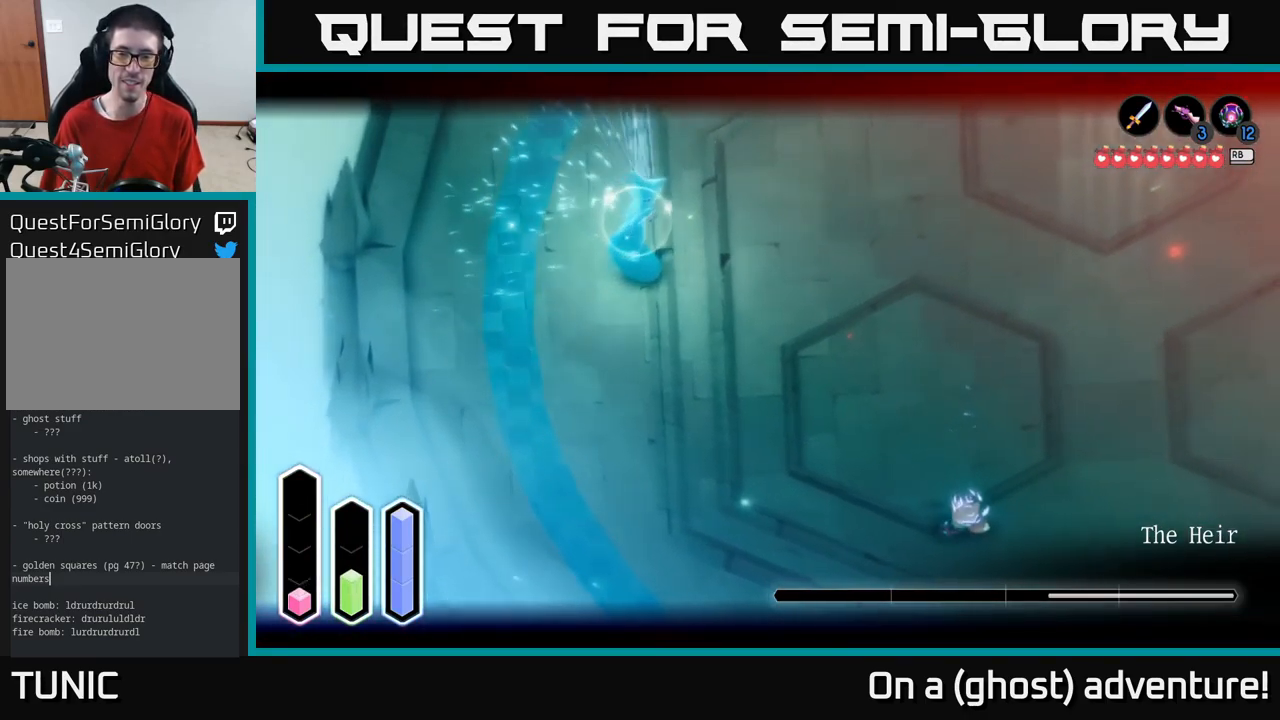
{"buttons": ["L2"], "left_stick": "right", "right_stick": "center", "events": []}
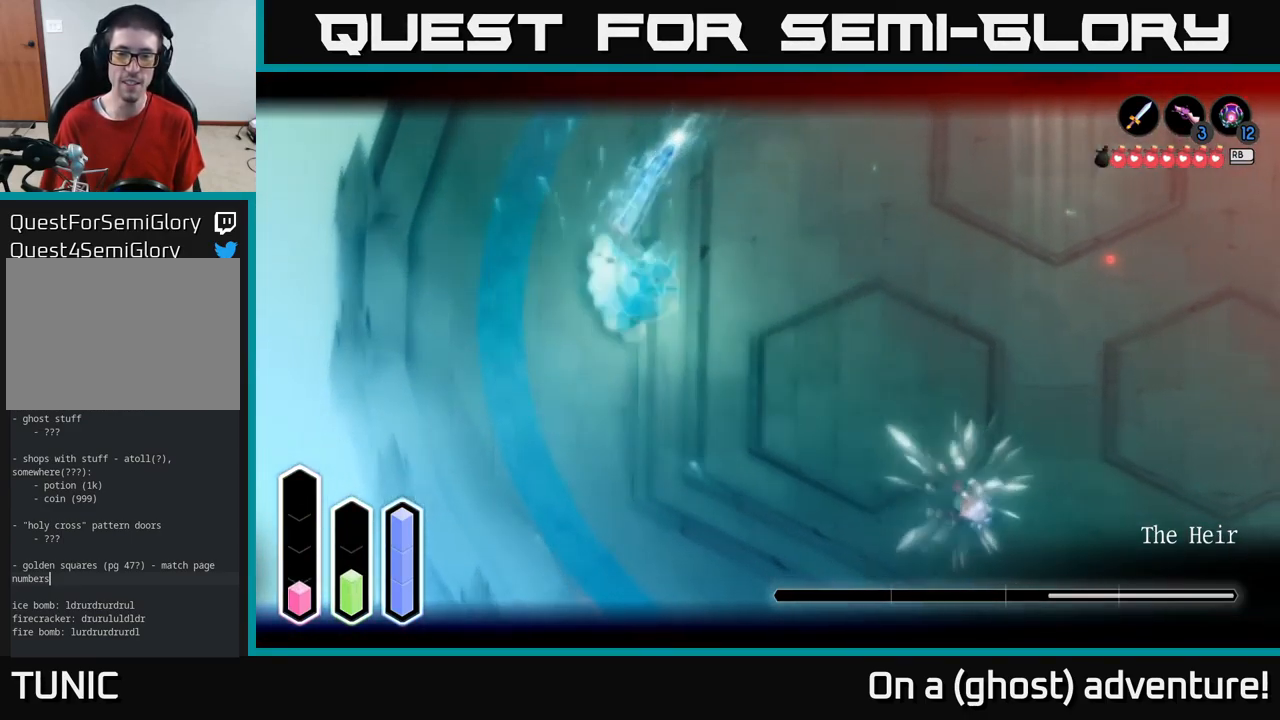
{"buttons": ["A", "L2"], "left_stick": "right", "right_stick": "center", "events": [[183, "A", "down"], [249, "A", "up"], [483, "A", "down"]]}
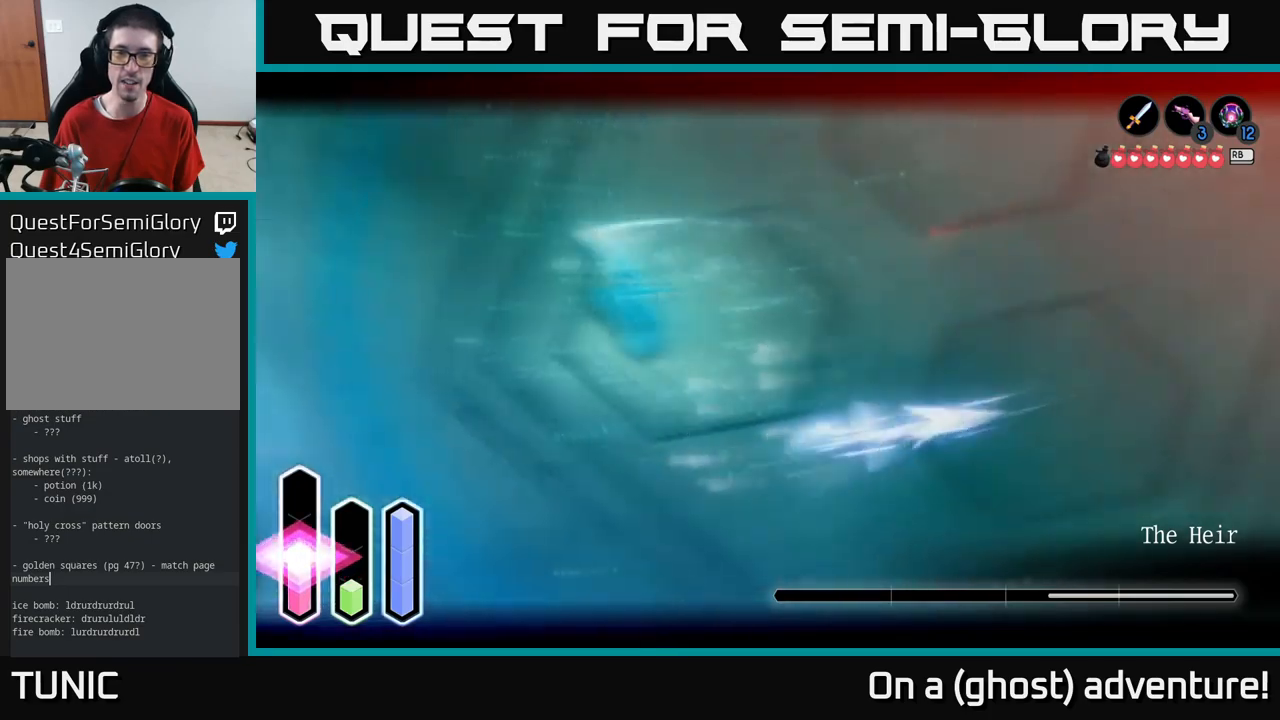
{"buttons": ["L2"], "left_stick": "up-right", "right_stick": "center", "events": [[84, "A", "up"], [117, "left_stick", "up-right"]]}
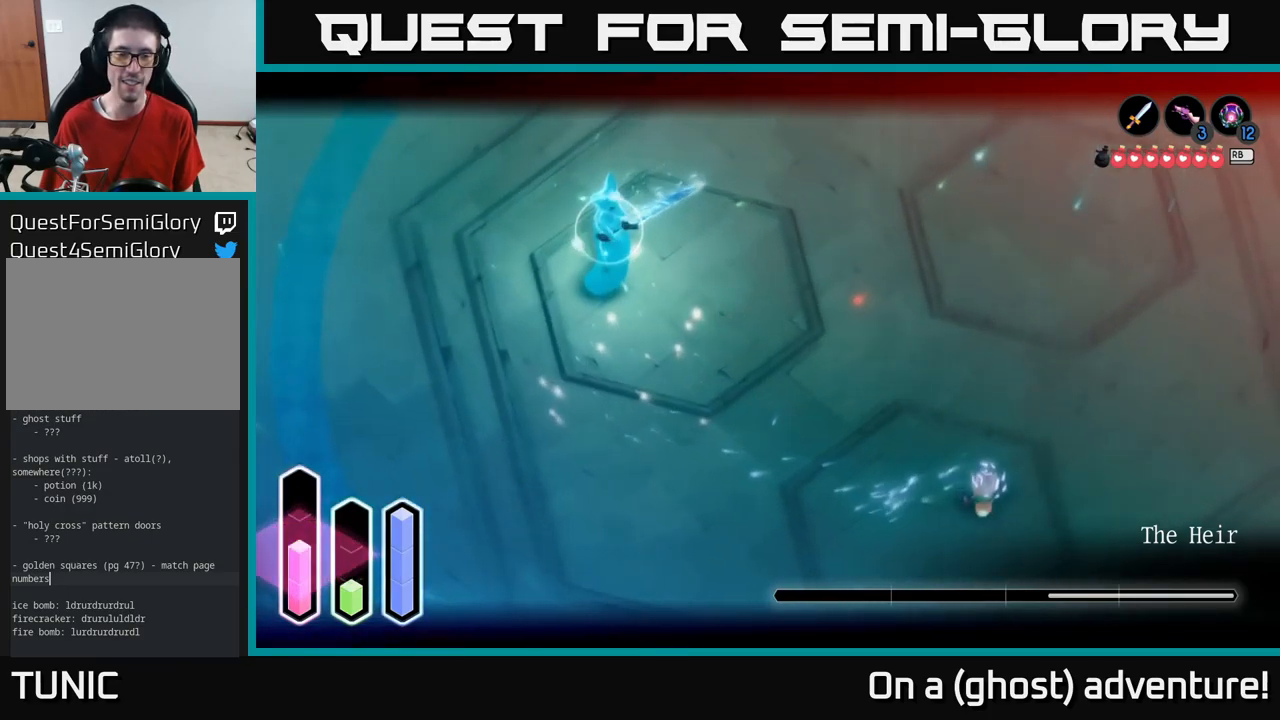
{"buttons": ["L2"], "left_stick": "right", "right_stick": "center", "events": [[67, "left_stick", "right"]]}
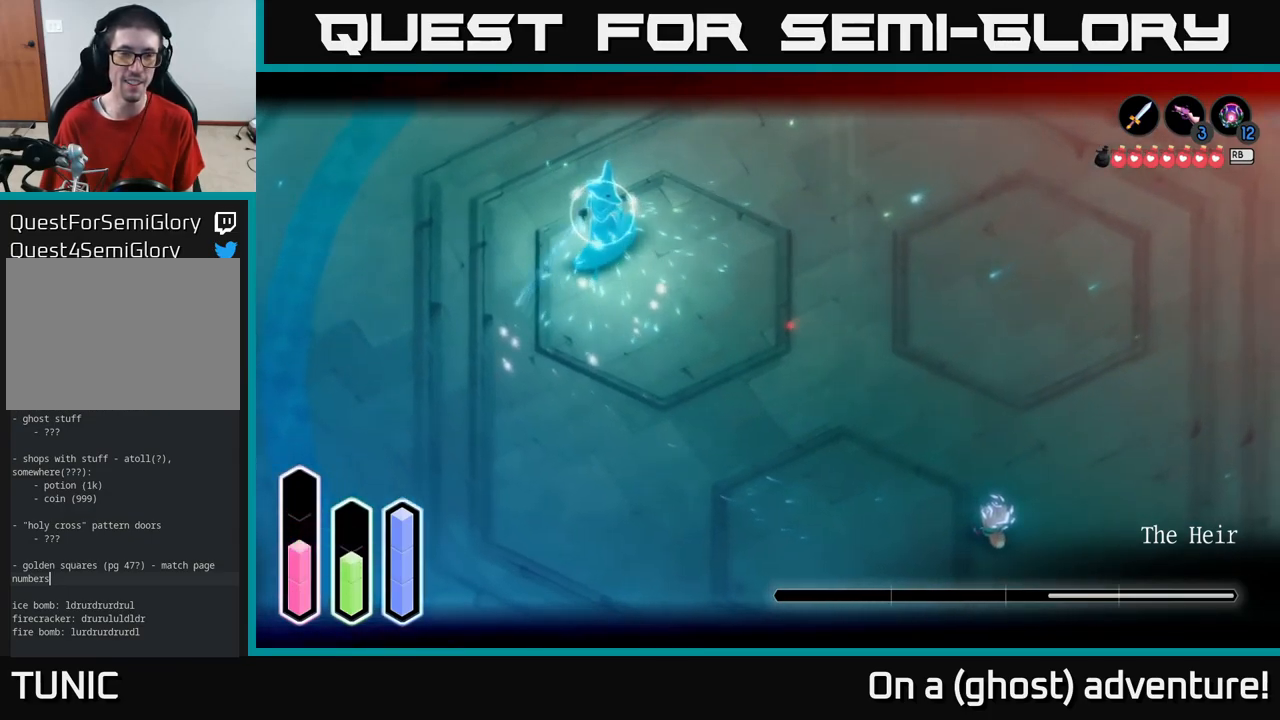
{"buttons": ["L2"], "left_stick": "up", "right_stick": "center", "events": [[300, "left_stick", "up-right"], [400, "left_stick", "up"]]}
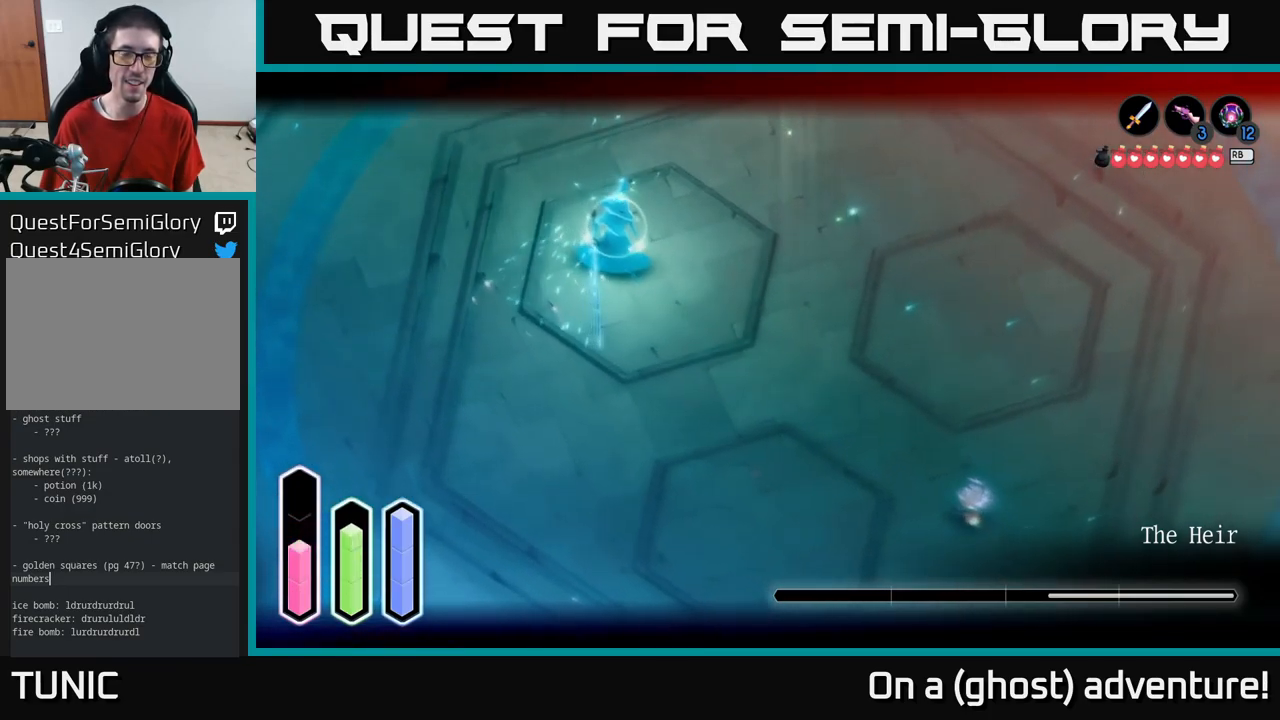
{"buttons": ["L2"], "left_stick": "left", "right_stick": "center", "events": [[67, "left_stick", "up-left"], [417, "left_stick", "left"]]}
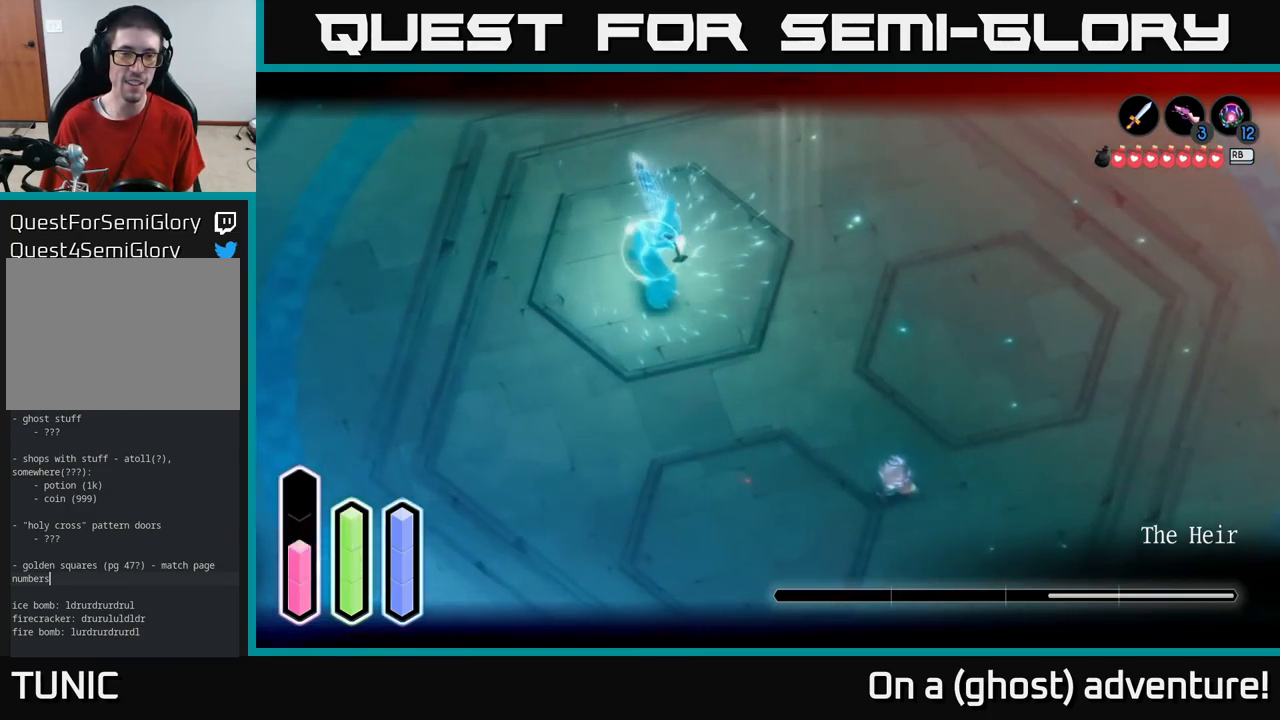
{"buttons": ["L2"], "left_stick": "up-right", "right_stick": "center", "events": [[84, "left_stick", "center"], [134, "left_stick", "up-right"], [350, "A", "down"], [450, "A", "up"]]}
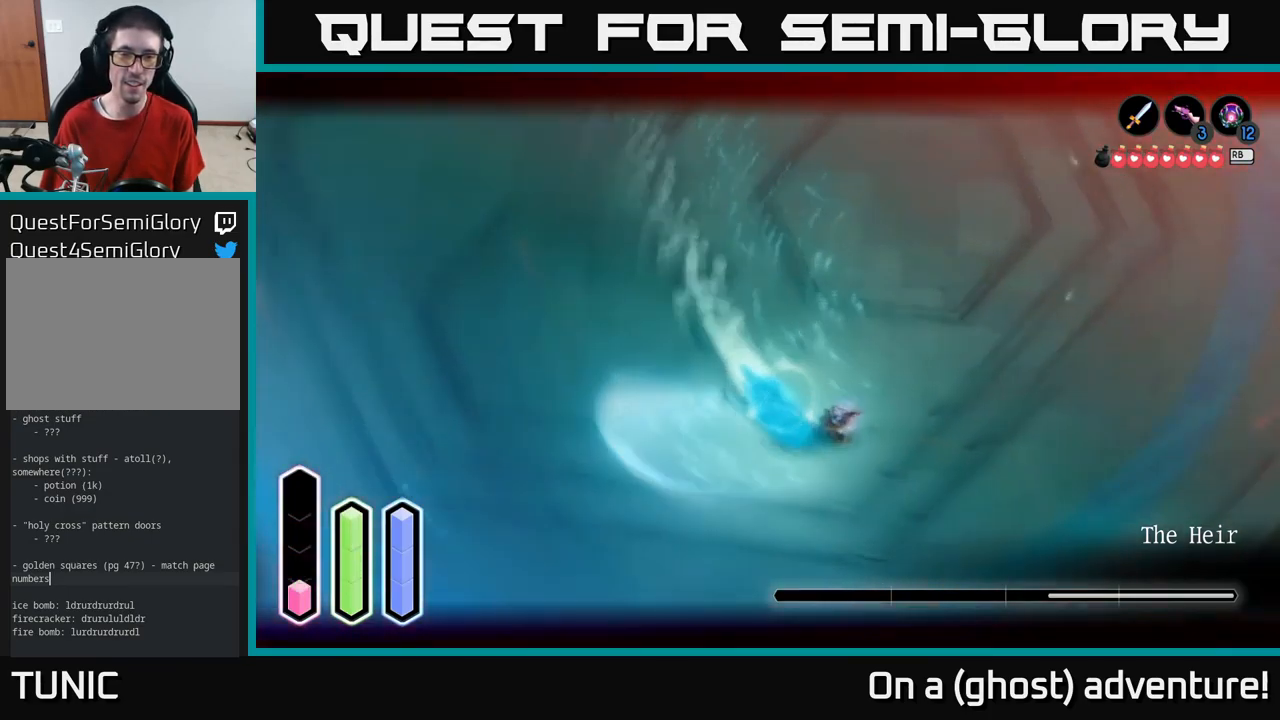
{"buttons": ["L2"], "left_stick": "left", "right_stick": "center", "events": [[84, "left_stick", "up-left"], [317, "X", "down"], [384, "X", "up"], [434, "X", "down"], [450, "left_stick", "left"], [500, "X", "up"]]}
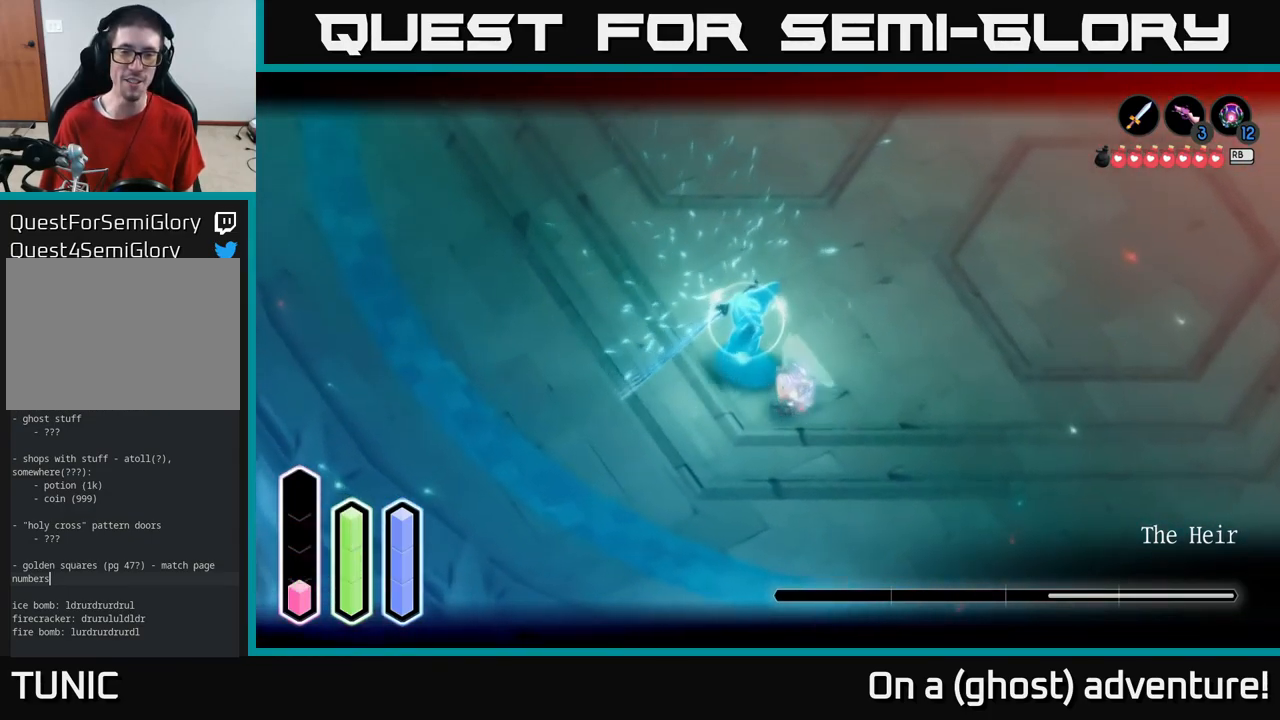
{"buttons": ["L2"], "left_stick": "left", "right_stick": "center", "events": [[84, "X", "down"], [117, "left_stick", "center"], [184, "X", "up"], [267, "X", "down"], [334, "X", "up"], [400, "X", "down"], [467, "left_stick", "left"], [500, "X", "up"]]}
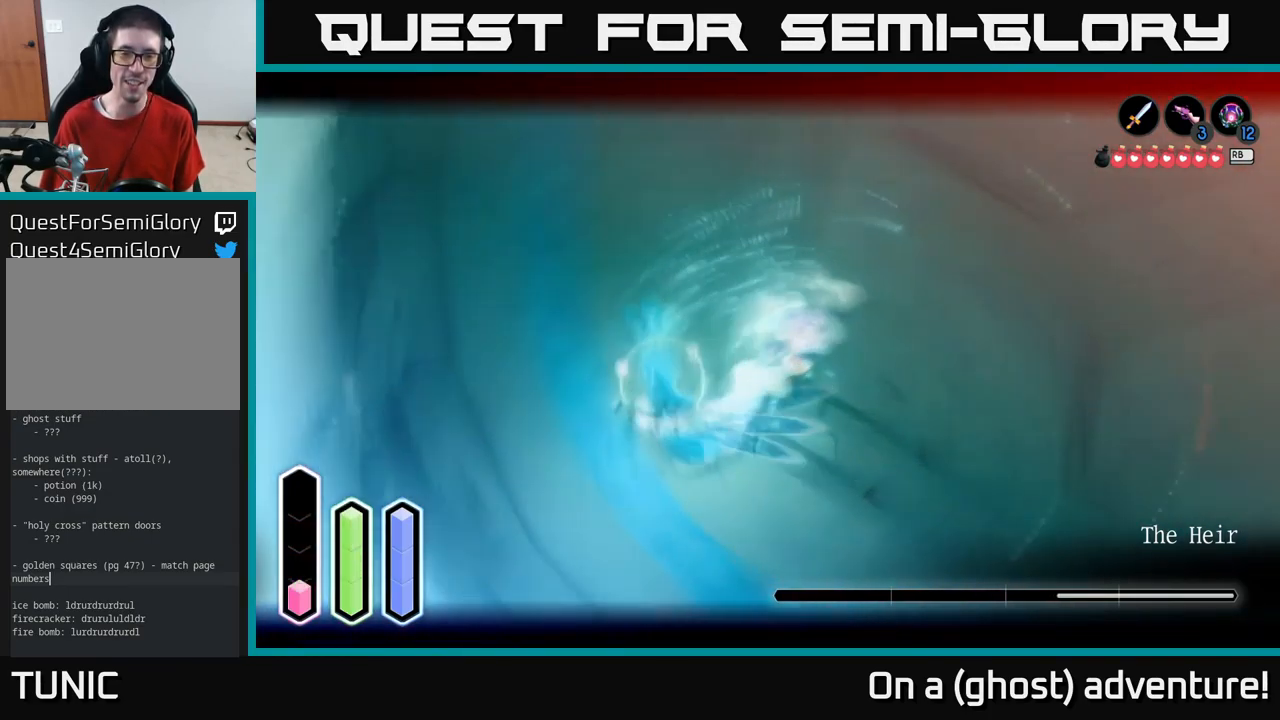
{"buttons": ["X", "L2"], "left_stick": "left", "right_stick": "center", "events": [[84, "X", "down"], [184, "X", "up"], [234, "X", "down"], [334, "X", "up"], [384, "X", "down"]]}